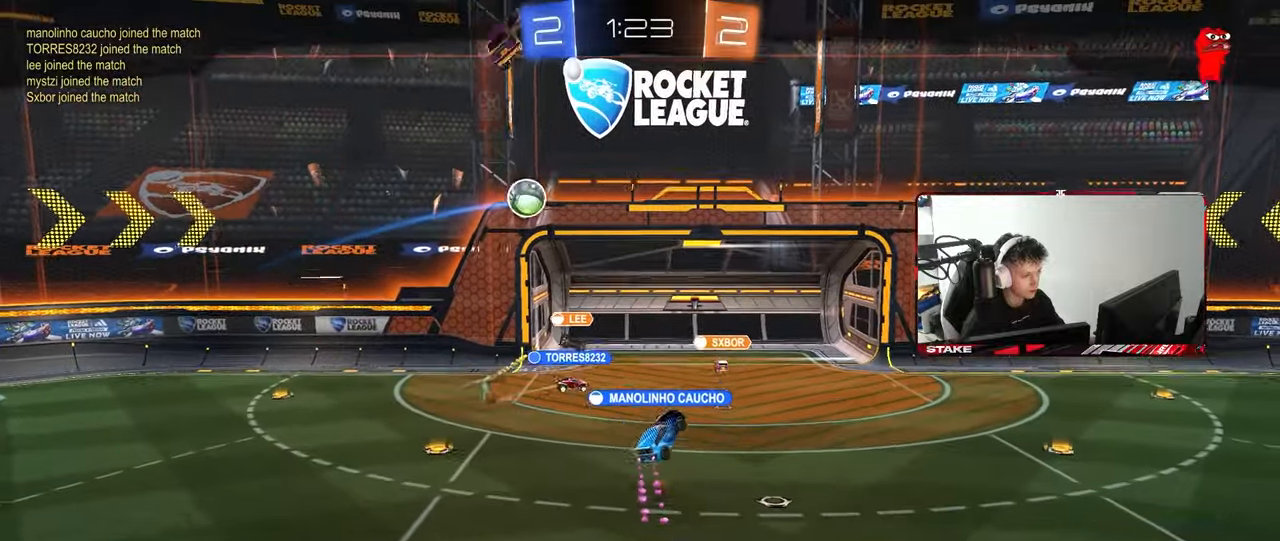
Gameplay with keyboard and mouse; each line is a JSON object with the keys and mouse buttons held at the frame after it. "events" lists presses ("down") and releases ("up") of "1", "2", "3", "4", "5", "a", "alt", "c", "caps_lock", "ctrl", "d", "e", "f", "g", "q", "r", "s", "shift", "space", "t", "tab", "v", "w", "x", "z", "mouse_left", "mouse_wheel" and "mouse_right" between this image and that frame as [ms after this image, input, new state], when the widget could be followed in between. "mouse_left", "mouse_wheel", "mouse_right" = the "left", "wheel", "right" buttons of the "mouse" list. No other keys are recorded. "wheel" means that the mouse wheel is clicked or scrolled. "mouse_move" is the direction in which the mouse moves at that frame (one of eight, or "still"), when it could be read.
{"keys": ["tab"], "mouse": [], "mouse_move": "still", "events": [[50, "mouse_right", "up"], [150, "mouse_right", "down"], [333, "tab", "down"], [383, "mouse_right", "up"]]}
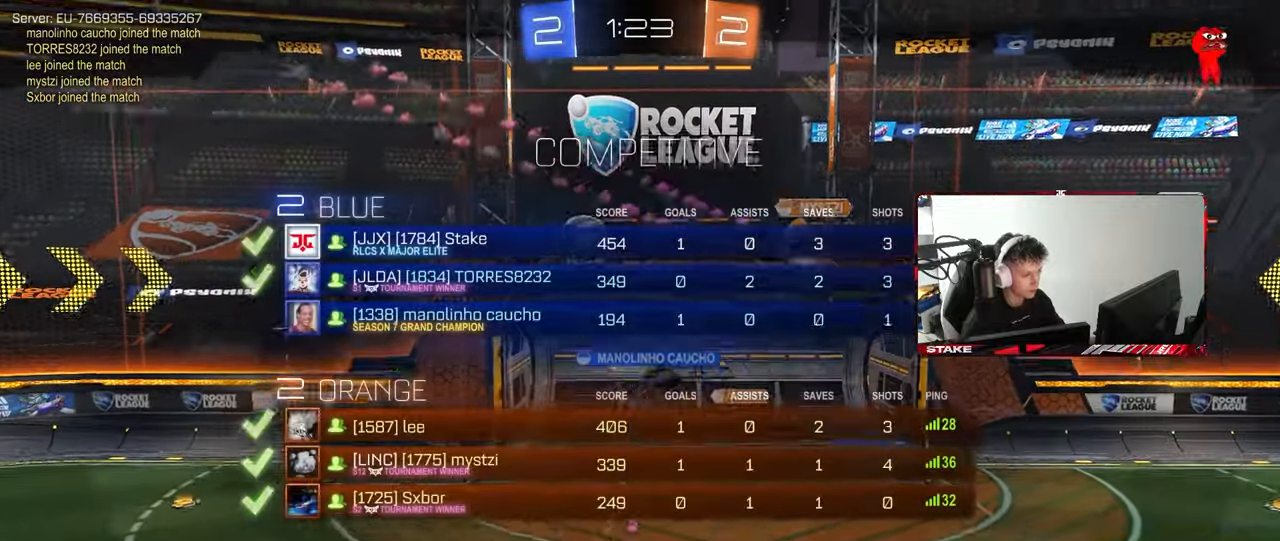
{"keys": [], "mouse": [], "mouse_move": "still", "events": [[200, "tab", "up"]]}
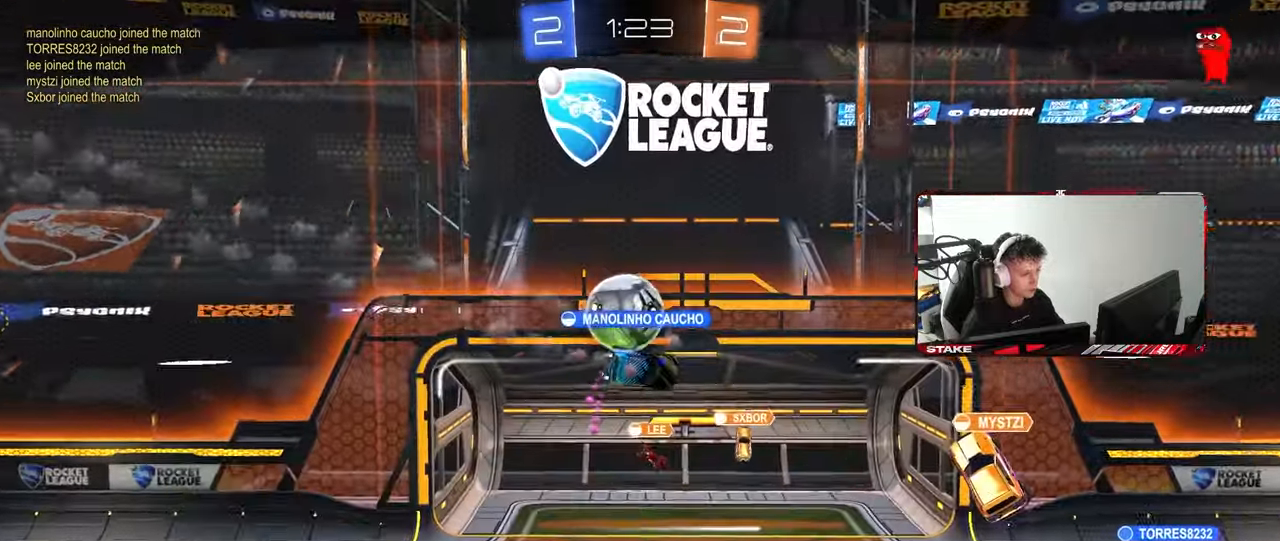
{"keys": [], "mouse": [], "mouse_move": "still", "events": []}
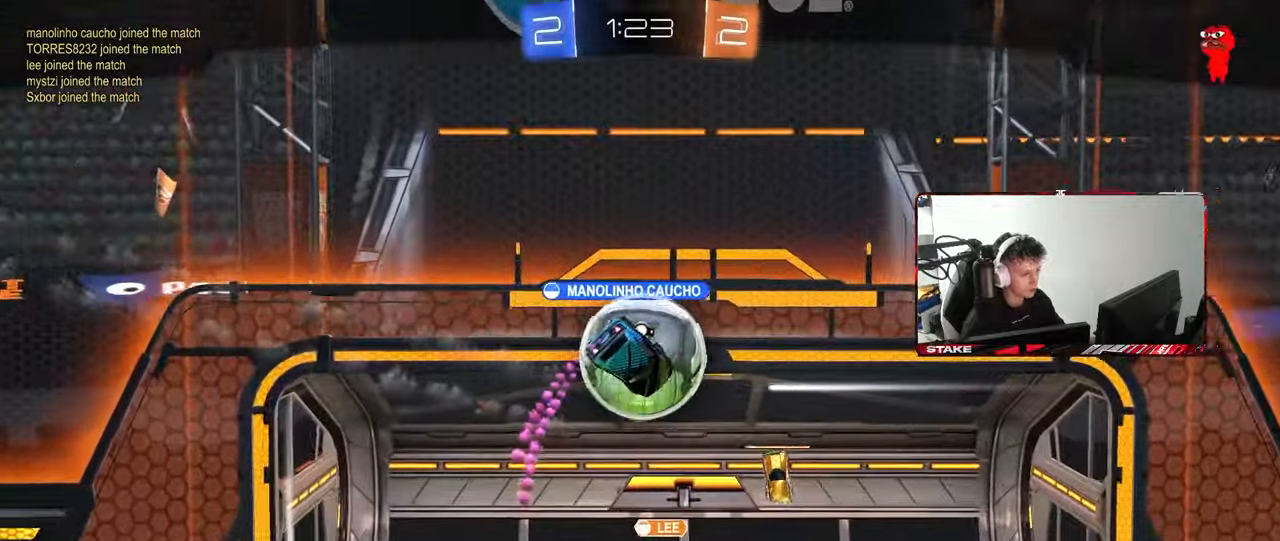
{"keys": [], "mouse": [], "mouse_move": "still", "events": []}
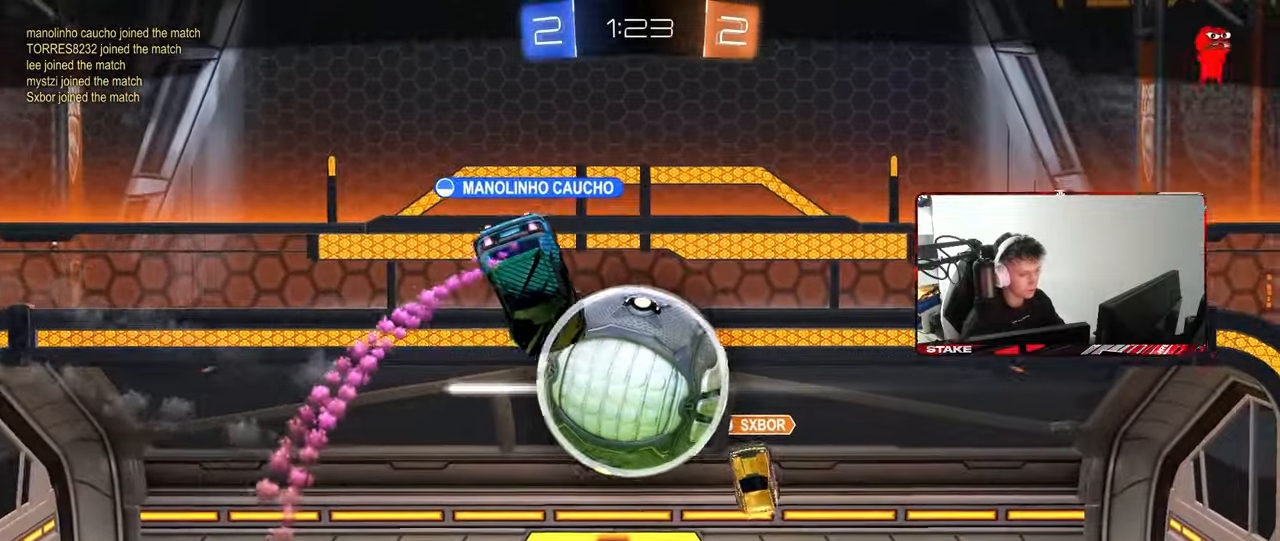
{"keys": [], "mouse": ["right"], "mouse_move": "still", "events": [[17, "mouse_right", "down"], [167, "mouse_right", "up"], [250, "mouse_right", "down"], [450, "mouse_right", "up"], [483, "mouse_right", "down"]]}
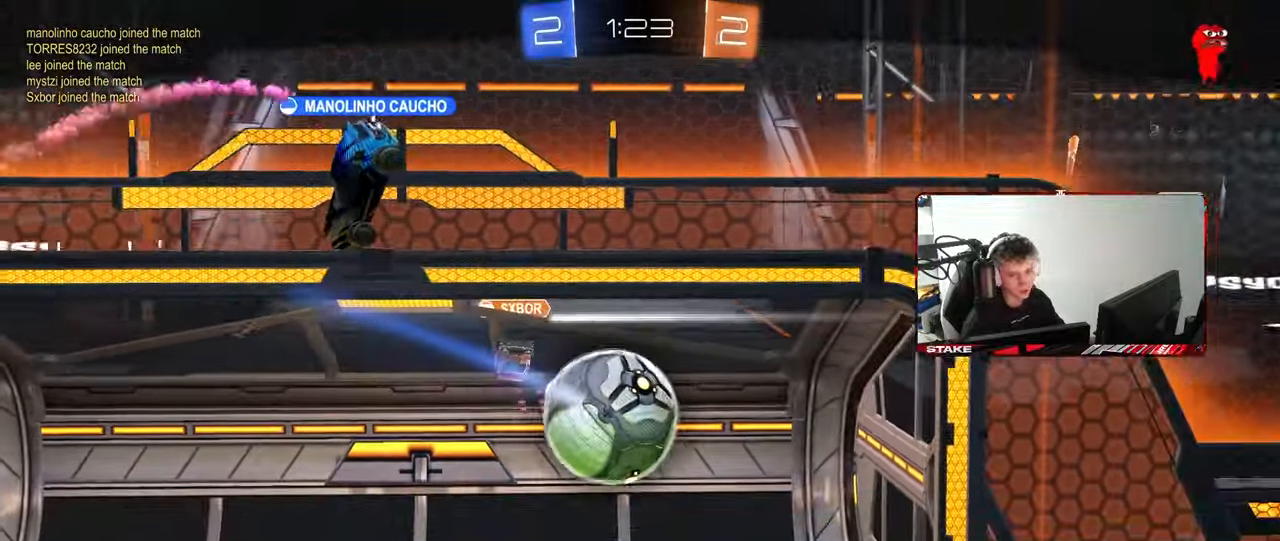
{"keys": [], "mouse": [], "mouse_move": "still", "events": [[133, "mouse_right", "up"]]}
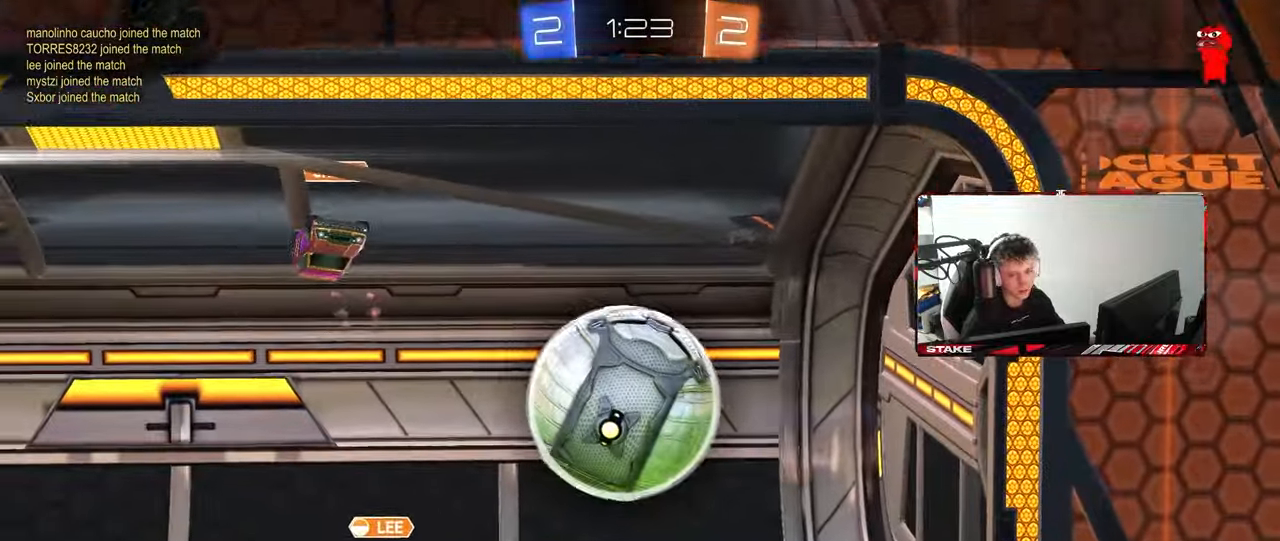
{"keys": [], "mouse": [], "mouse_move": "still", "events": []}
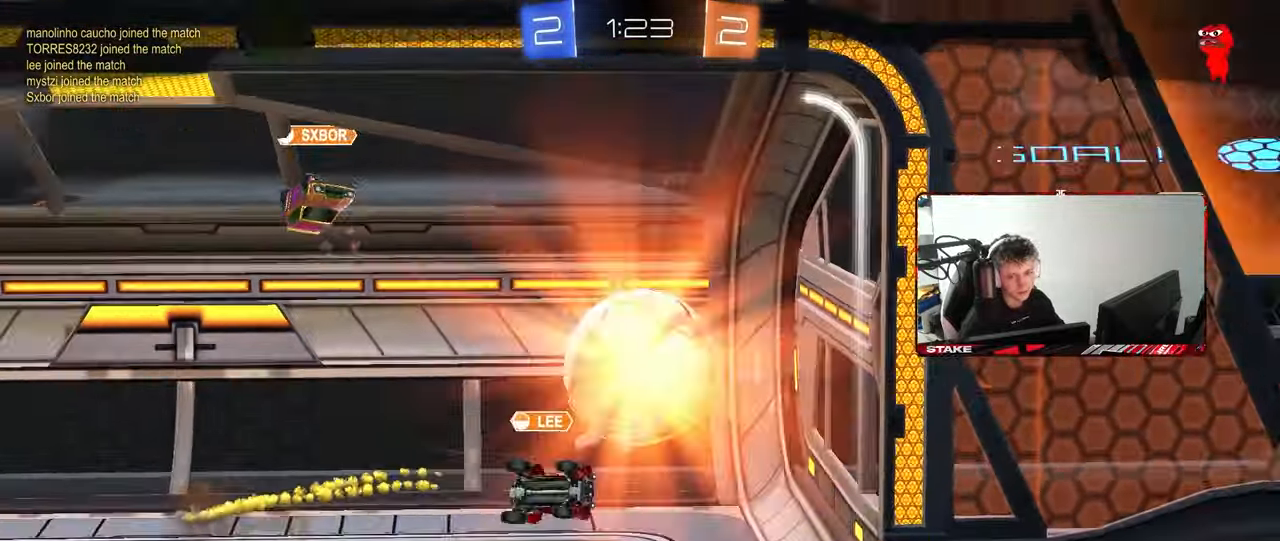
{"keys": [], "mouse": [], "mouse_move": "still", "events": []}
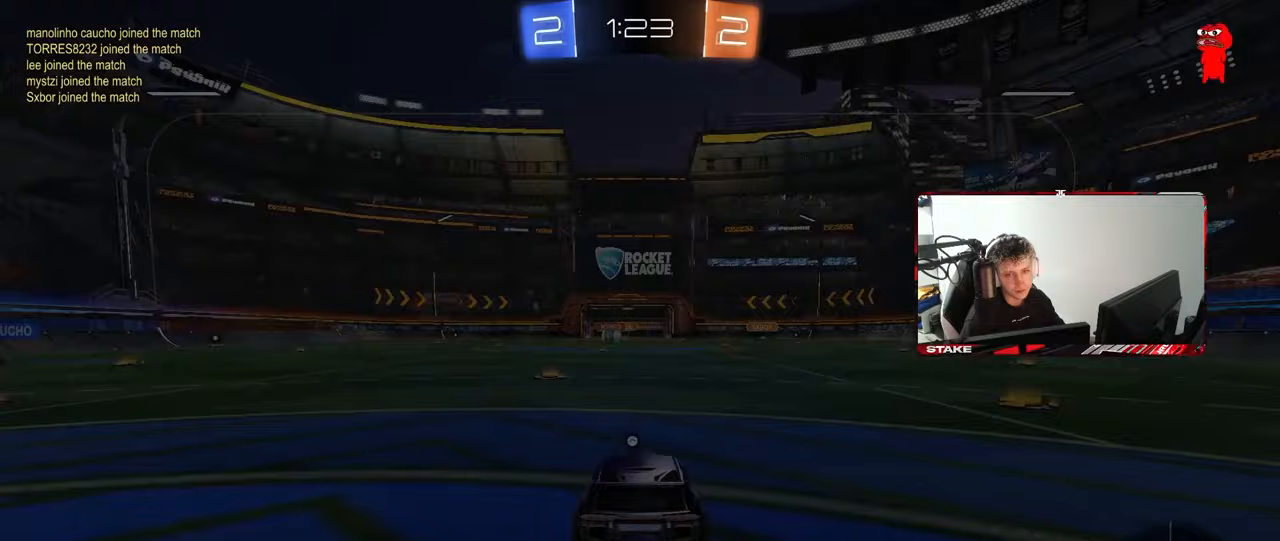
{"keys": [], "mouse": [], "mouse_move": "still", "events": []}
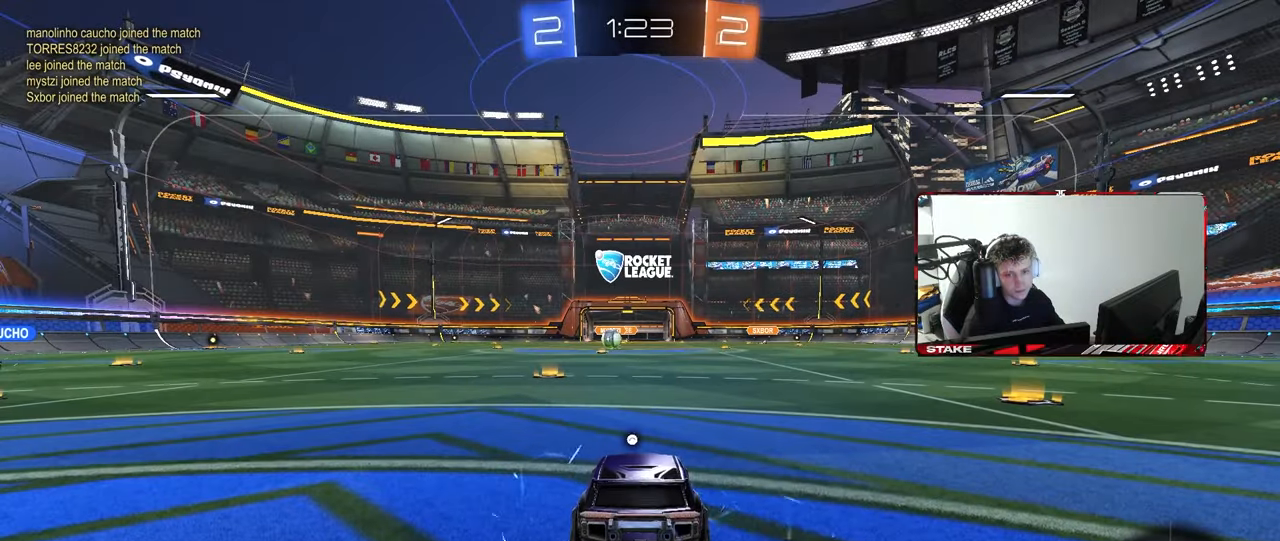
{"keys": [], "mouse": [], "mouse_move": "still", "events": []}
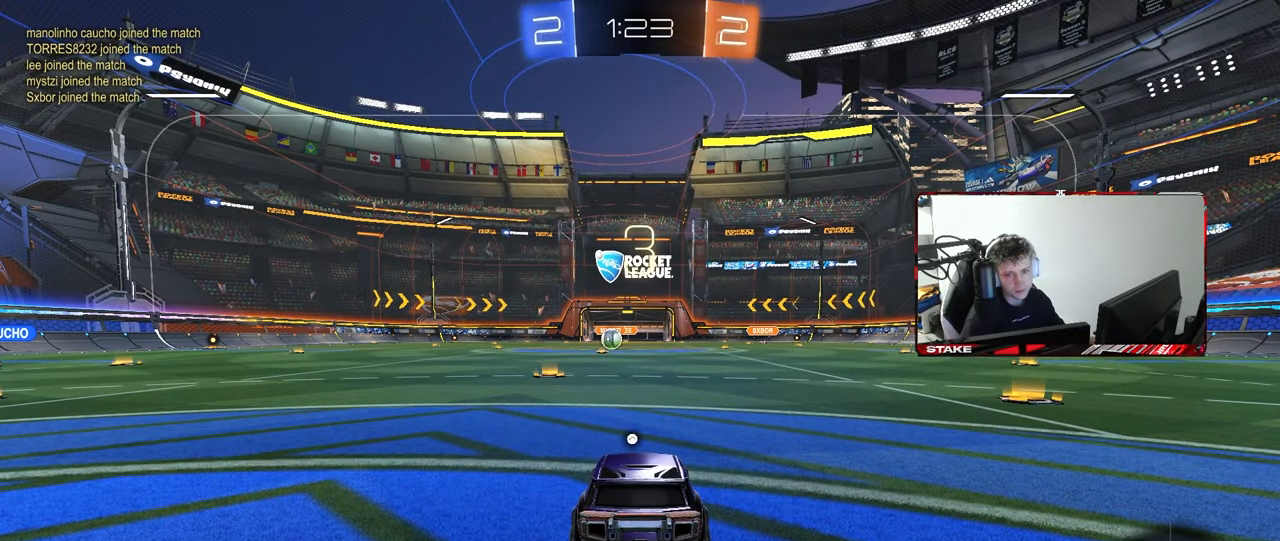
{"keys": [], "mouse": [], "mouse_move": "still", "events": []}
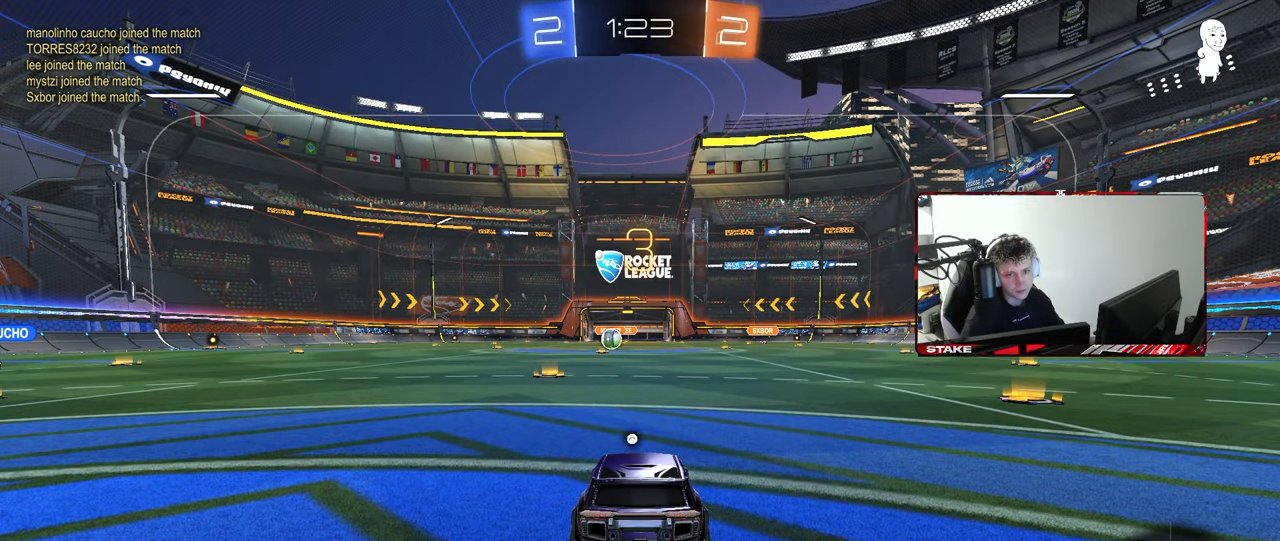
{"keys": [], "mouse": [], "mouse_move": "still", "events": []}
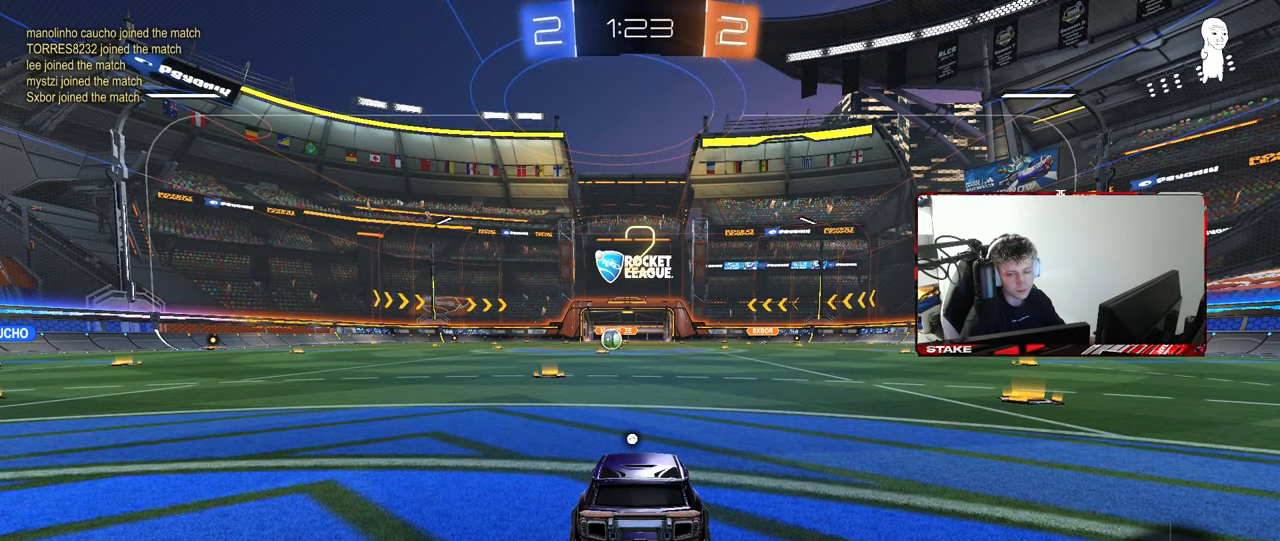
{"keys": [], "mouse": [], "mouse_move": "still", "events": []}
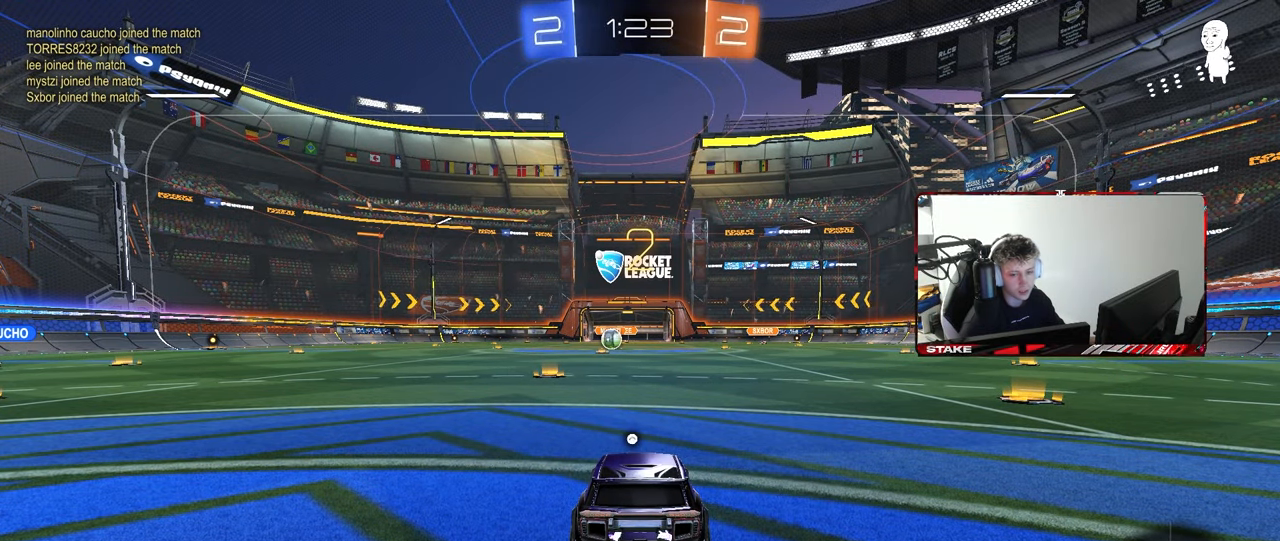
{"keys": [], "mouse": [], "mouse_move": "up", "events": []}
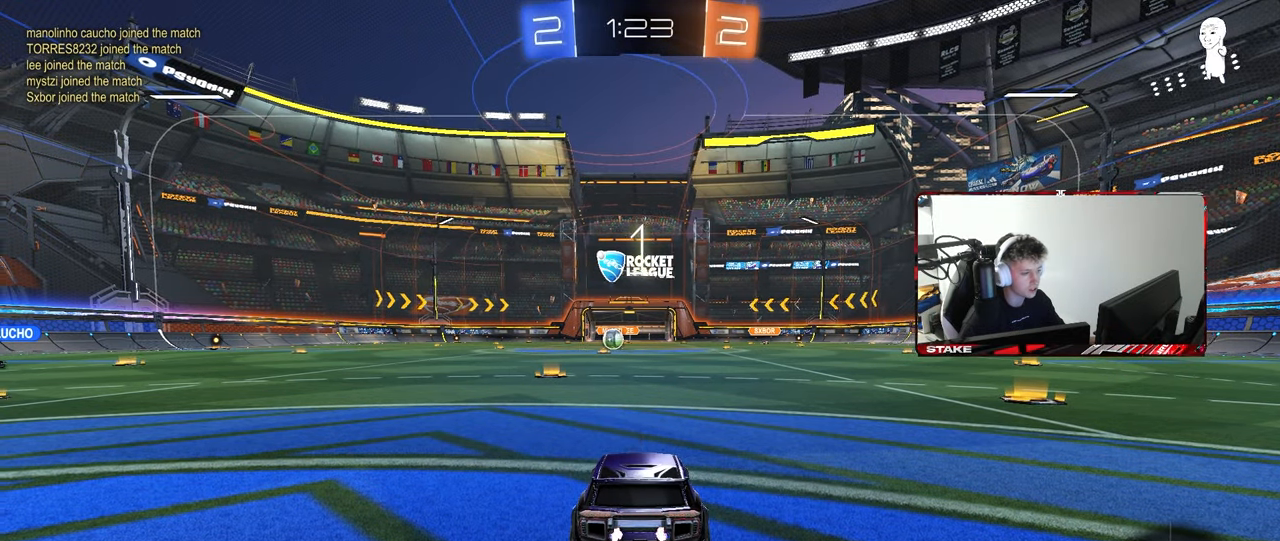
{"keys": ["w"], "mouse": ["left"], "mouse_move": "left", "events": [[33, "space", "down"], [183, "space", "up"], [417, "mouse_left", "down"], [417, "w", "down"]]}
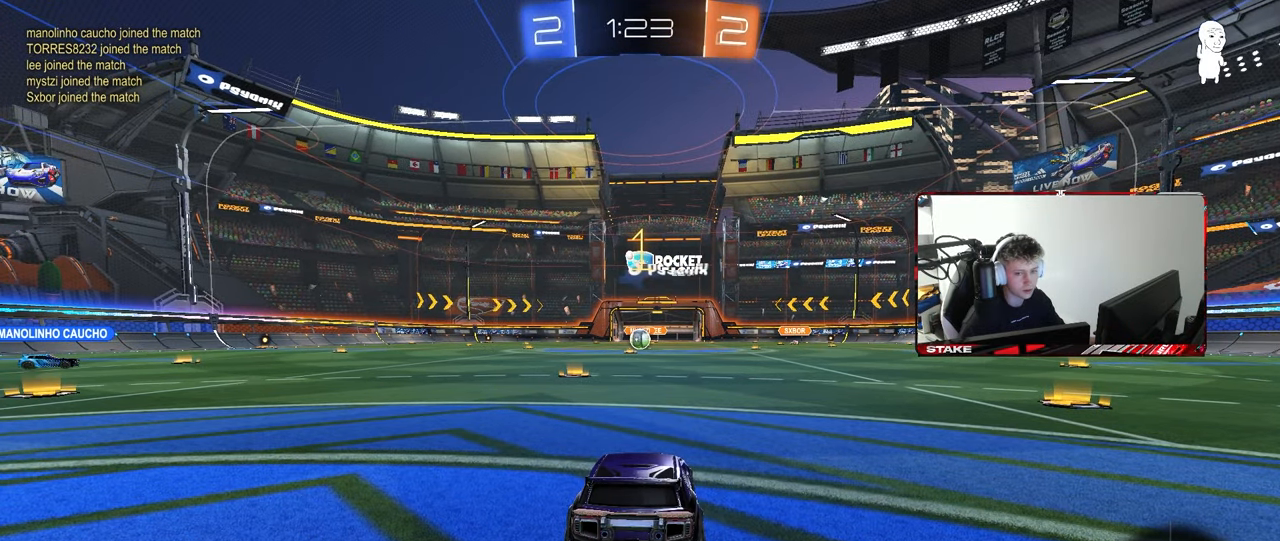
{"keys": ["w"], "mouse": ["left"], "mouse_move": "still", "events": []}
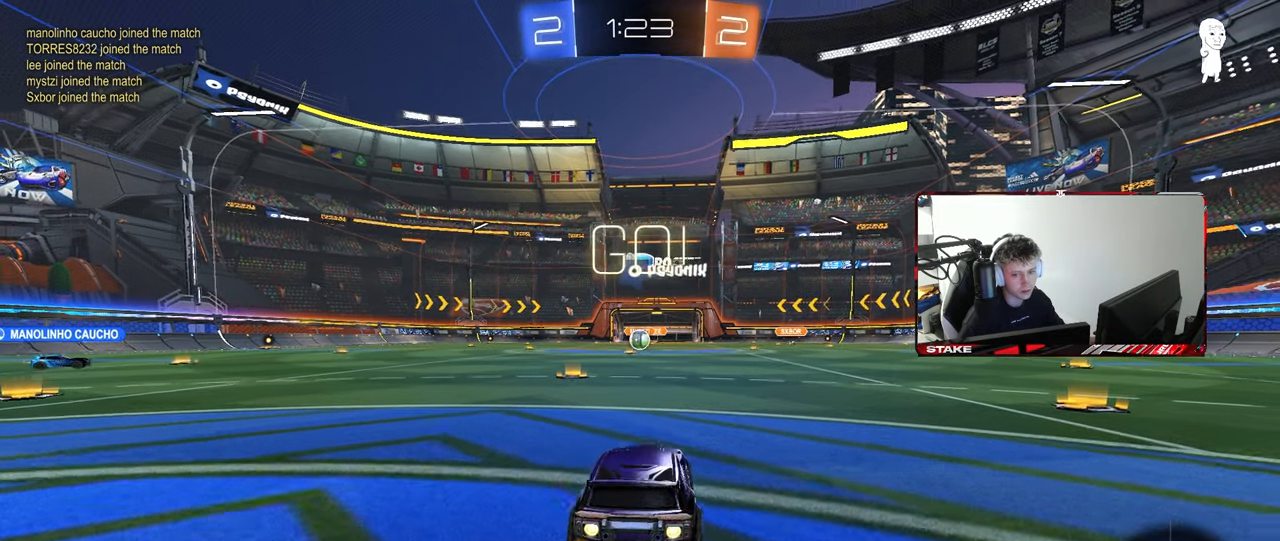
{"keys": ["a", "s", "shift"], "mouse": [], "mouse_move": "right", "events": [[117, "d", "down"], [167, "mouse_right", "down"], [200, "d", "up"], [250, "a", "down"], [250, "mouse_right", "up"], [250, "shift", "down"], [300, "mouse_right", "down"], [300, "w", "up"], [350, "s", "down"], [400, "mouse_left", "up"], [450, "mouse_right", "up"]]}
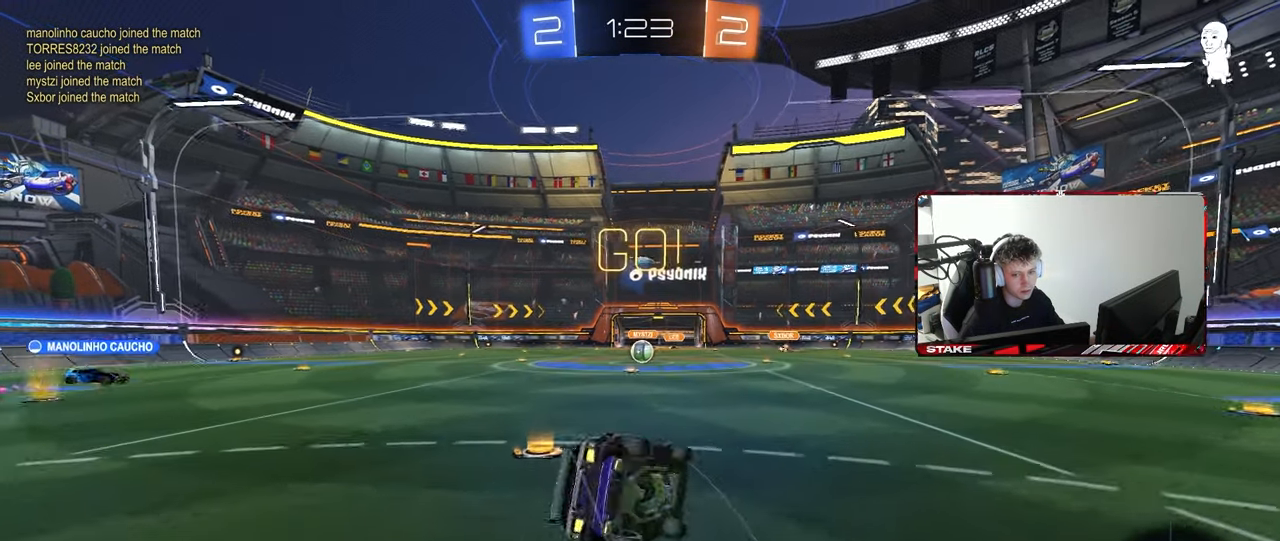
{"keys": ["a", "s", "shift"], "mouse": [], "mouse_move": "still", "events": [[267, "s", "up"], [417, "s", "down"]]}
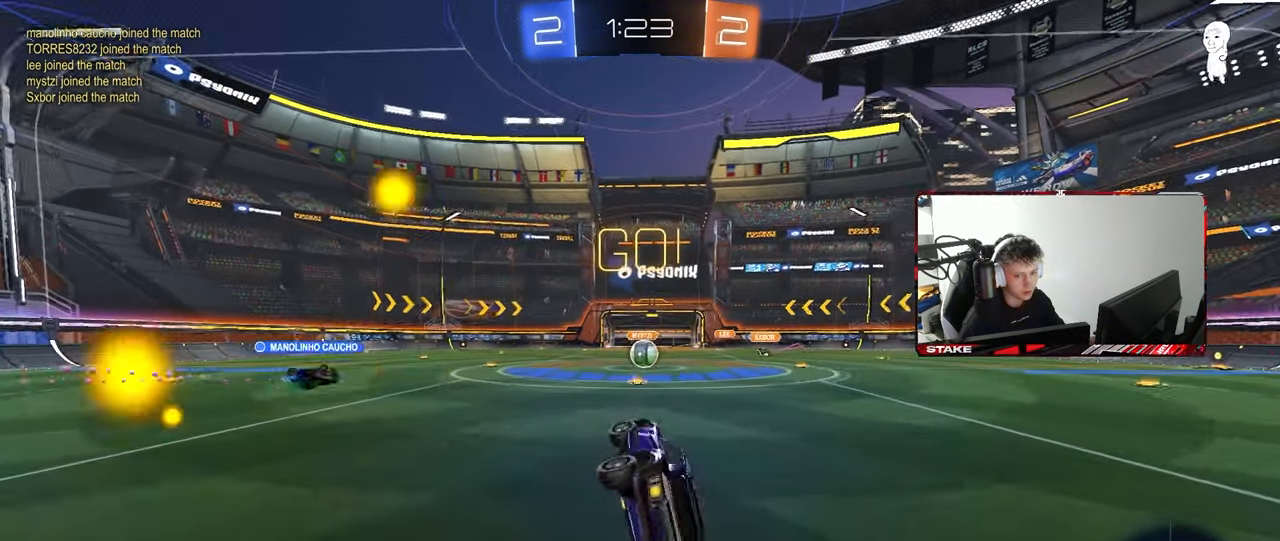
{"keys": ["d", "w"], "mouse": [], "mouse_move": "still", "events": [[100, "shift", "up"], [150, "a", "up"], [150, "s", "up"], [383, "w", "down"], [433, "d", "down"]]}
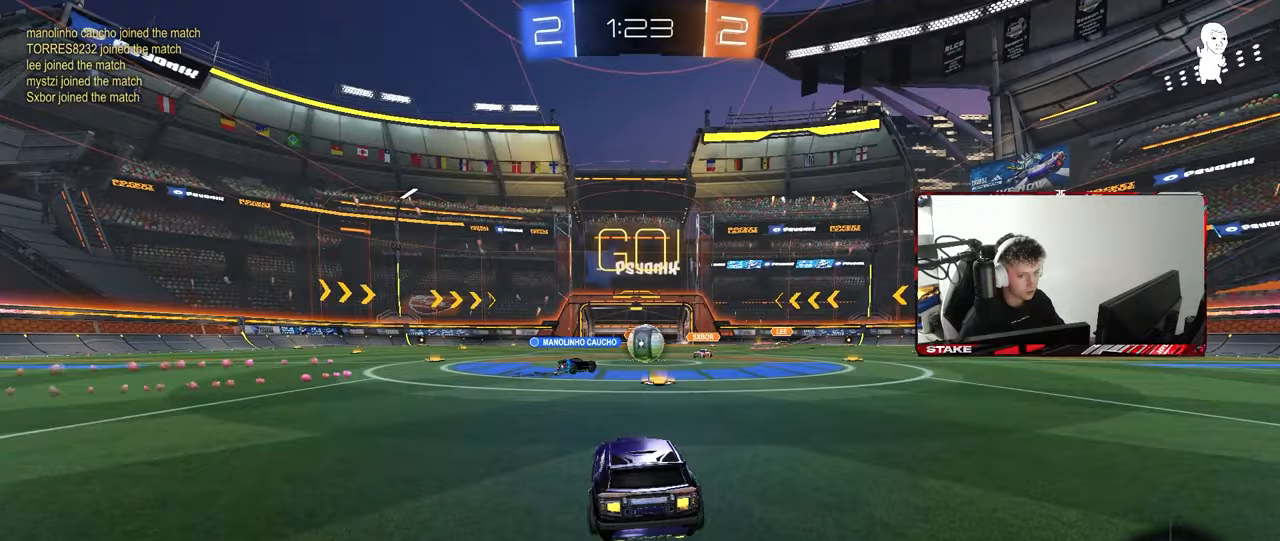
{"keys": ["a", "d", "w"], "mouse": ["left"], "mouse_move": "still", "events": [[17, "d", "up"], [250, "mouse_left", "down"], [300, "a", "down"], [483, "d", "down"]]}
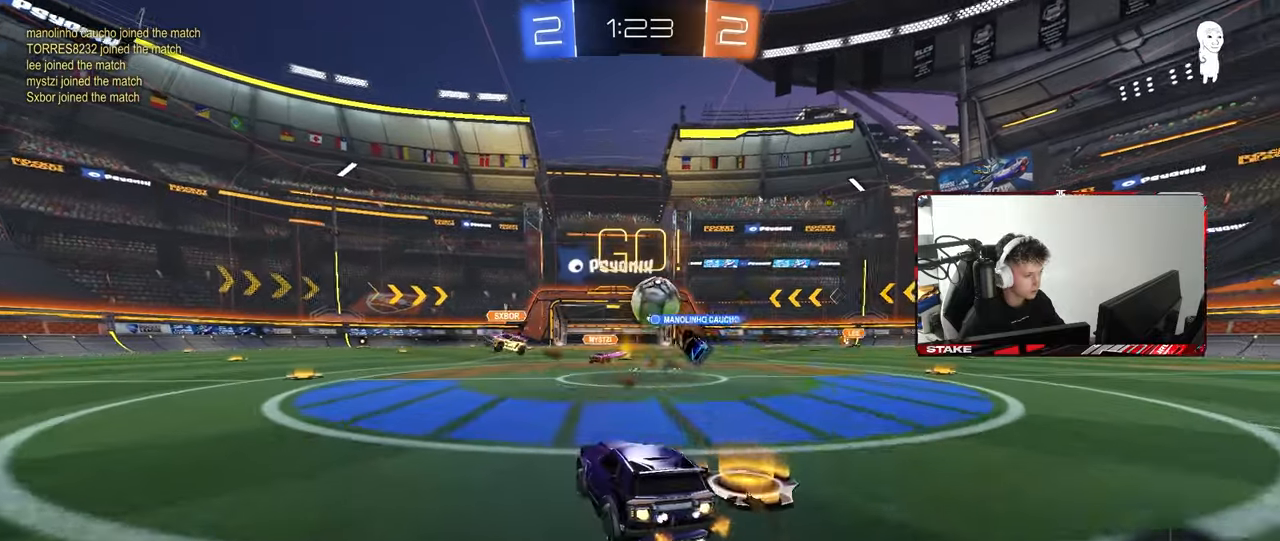
{"keys": ["a", "s"], "mouse": ["right"], "mouse_move": "down-left", "events": [[33, "a", "up"], [83, "mouse_left", "up"], [83, "shift", "down"], [83, "w", "up"], [183, "shift", "up"], [217, "w", "down"], [317, "mouse_left", "down"], [367, "d", "up"], [417, "mouse_left", "up"], [417, "mouse_right", "down"], [417, "w", "up"], [467, "a", "down"], [500, "s", "down"]]}
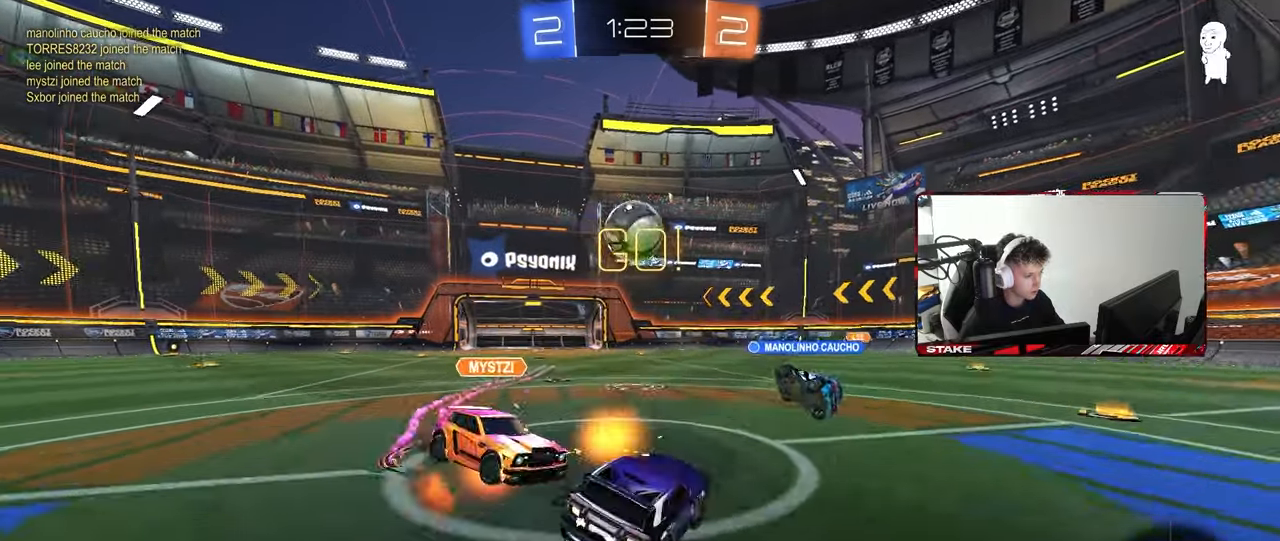
{"keys": [], "mouse": [], "mouse_move": "still", "events": [[150, "mouse_right", "up"], [200, "a", "up"], [200, "s", "up"]]}
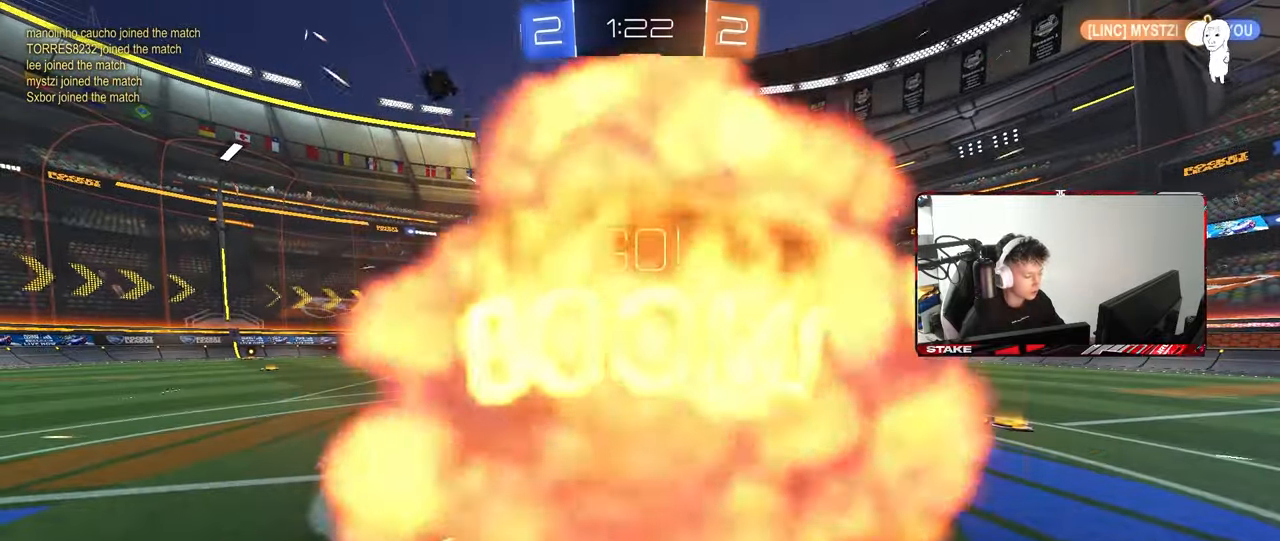
{"keys": ["tab"], "mouse": [], "mouse_move": "still", "events": [[167, "tab", "down"]]}
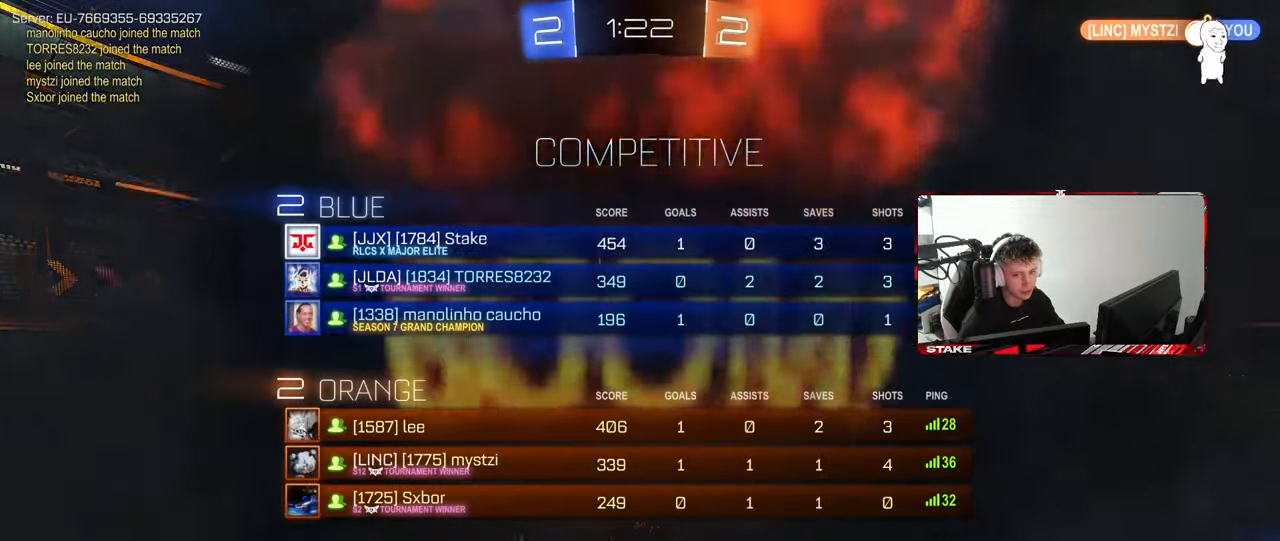
{"keys": [], "mouse": [], "mouse_move": "still", "events": [[33, "tab", "up"]]}
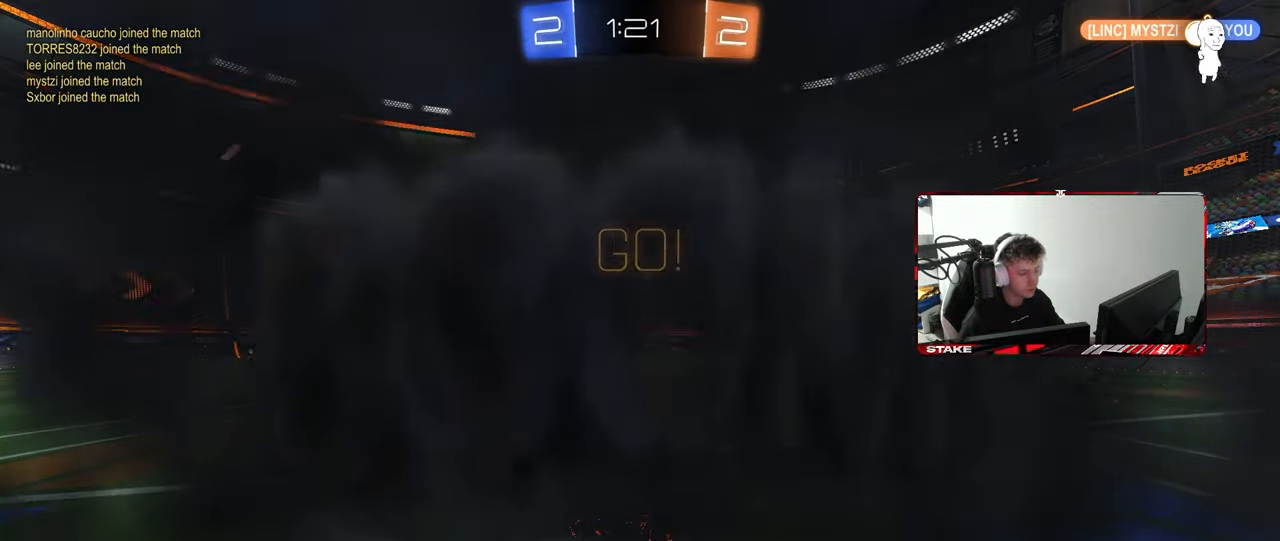
{"keys": [], "mouse": [], "mouse_move": "still", "events": []}
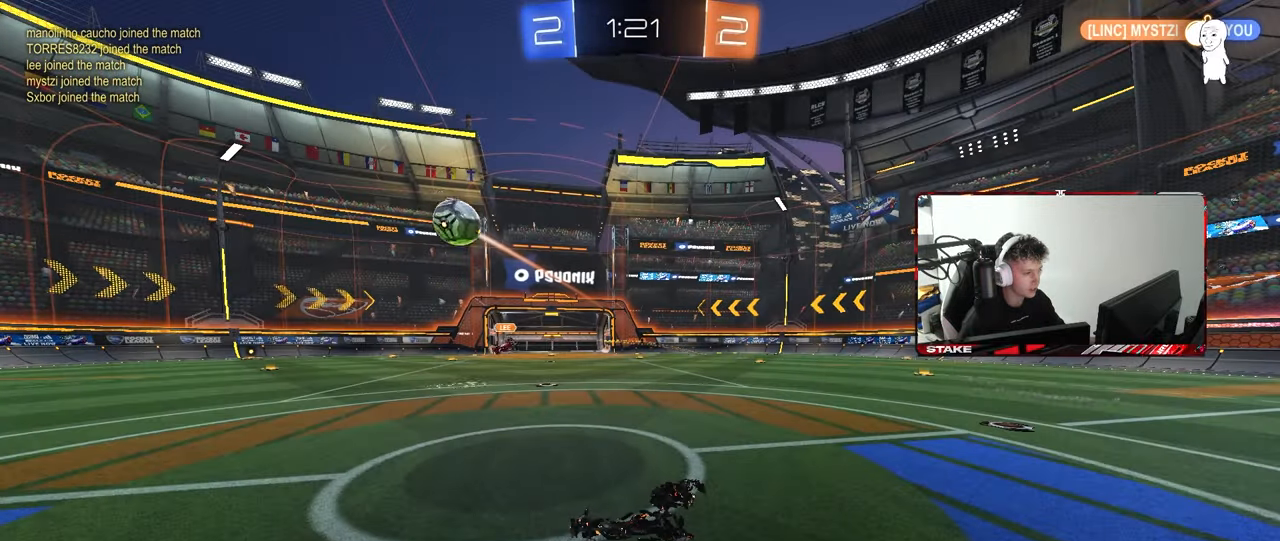
{"keys": [], "mouse": [], "mouse_move": "still", "events": []}
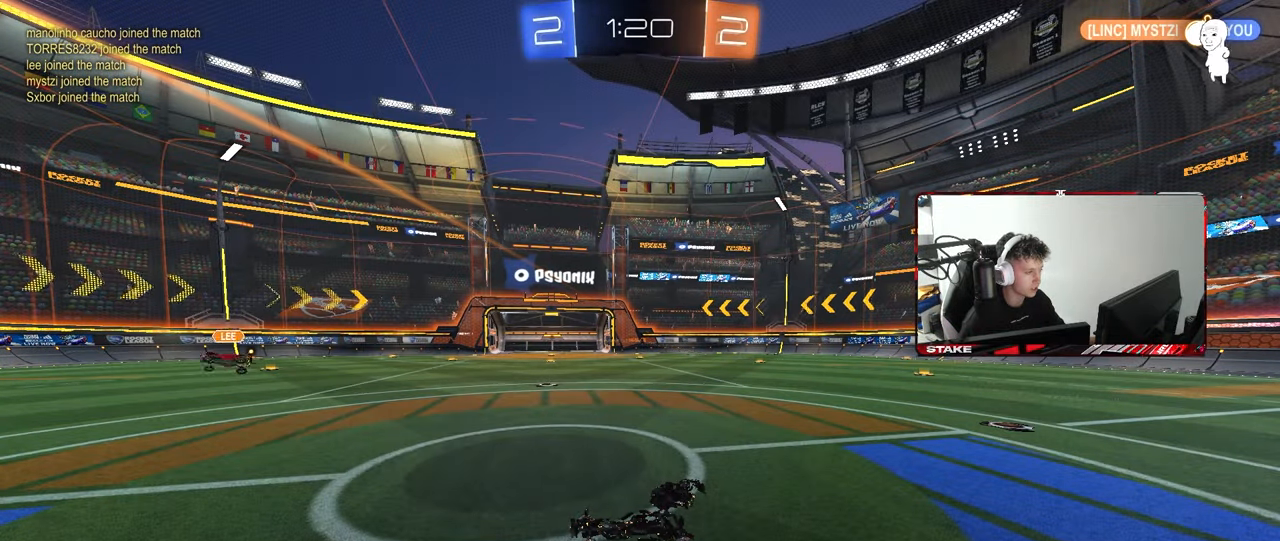
{"keys": ["w"], "mouse": [], "mouse_move": "still", "events": [[367, "w", "down"]]}
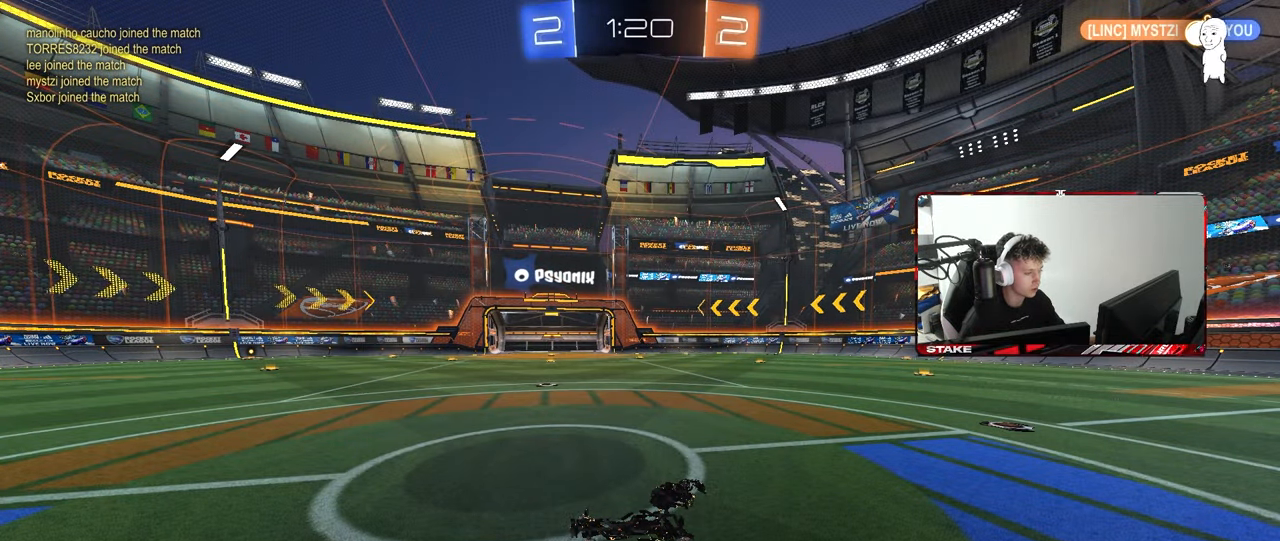
{"keys": ["d", "w"], "mouse": [], "mouse_move": "still", "events": [[433, "d", "down"]]}